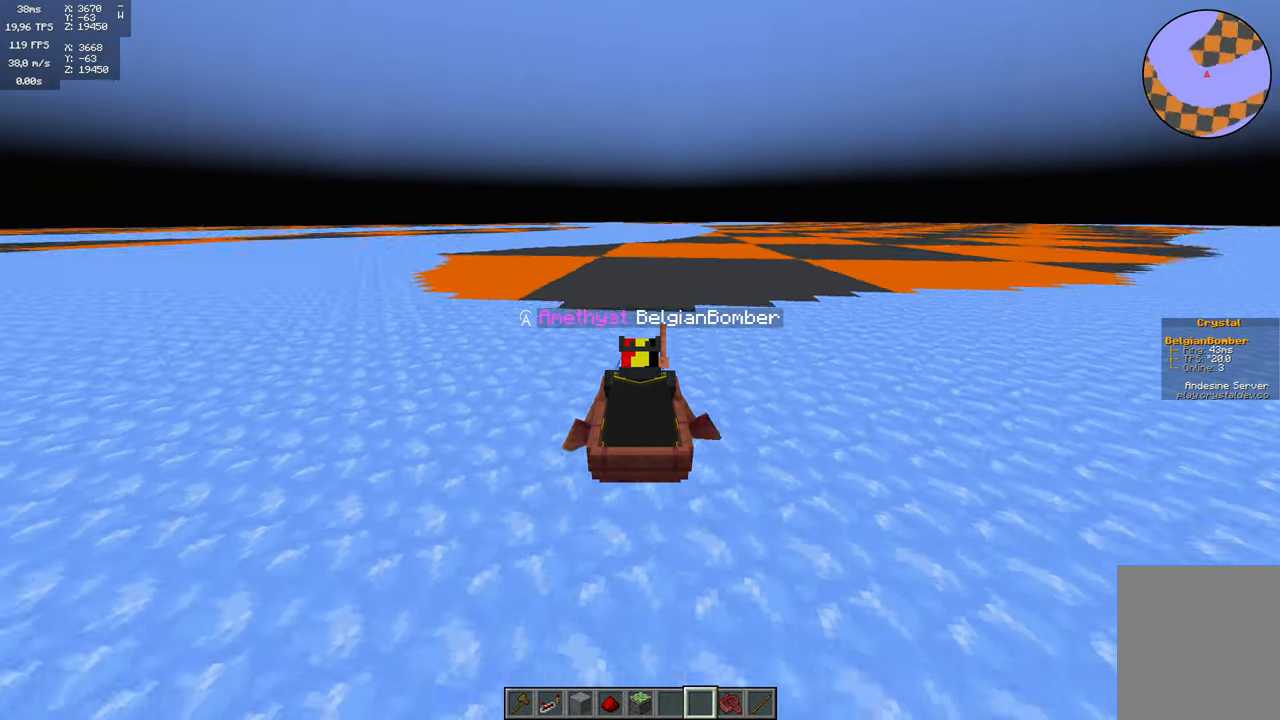
Gameplay with keyboard and mouse; each line is a JSON object with the keys and mouse buttons held at the frame after it. "events" lists presses ("down") and releases ("up") of "a", "d", "s", "space", "w", "mouse_left" and "mouse_right" between this image and that frame as [ms after this image, input, new state], when the widget could be followed in between. "mouse_left", "mouse_right" = the "left", "right" buttons of the "mouse" list. No other keys are recorded. Fast repeated clicks can show as one long hold. Mouse movement is not recorded.
{"keys": ["a", "w"], "mouse": [], "events": [[117, "d", "up"], [283, "a", "down"]]}
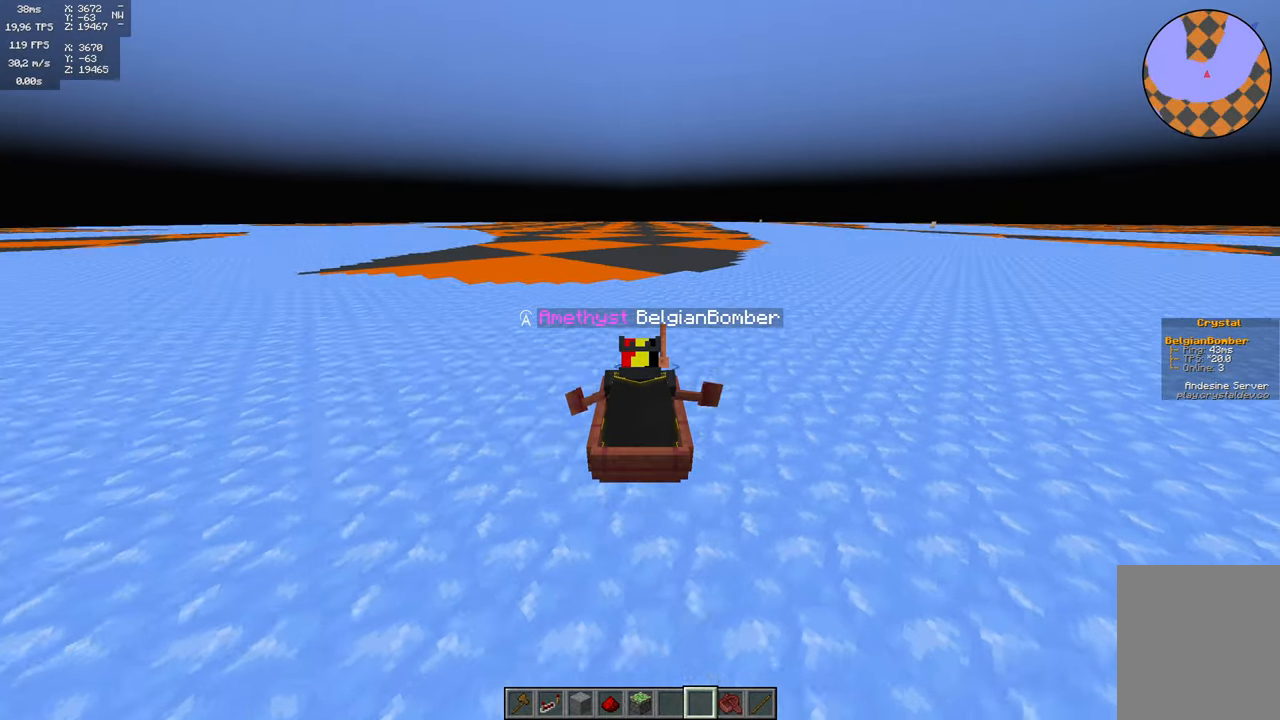
{"keys": ["w"], "mouse": [], "events": [[150, "a", "up"]]}
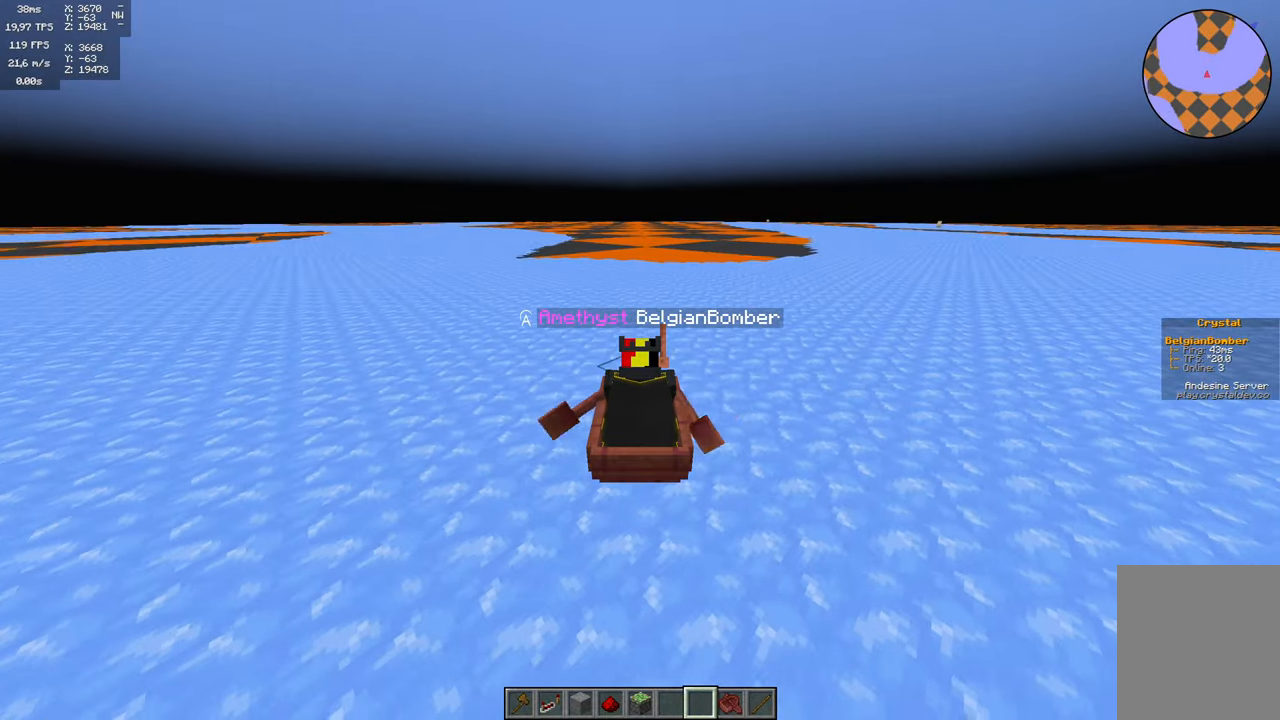
{"keys": ["w"], "mouse": [], "events": []}
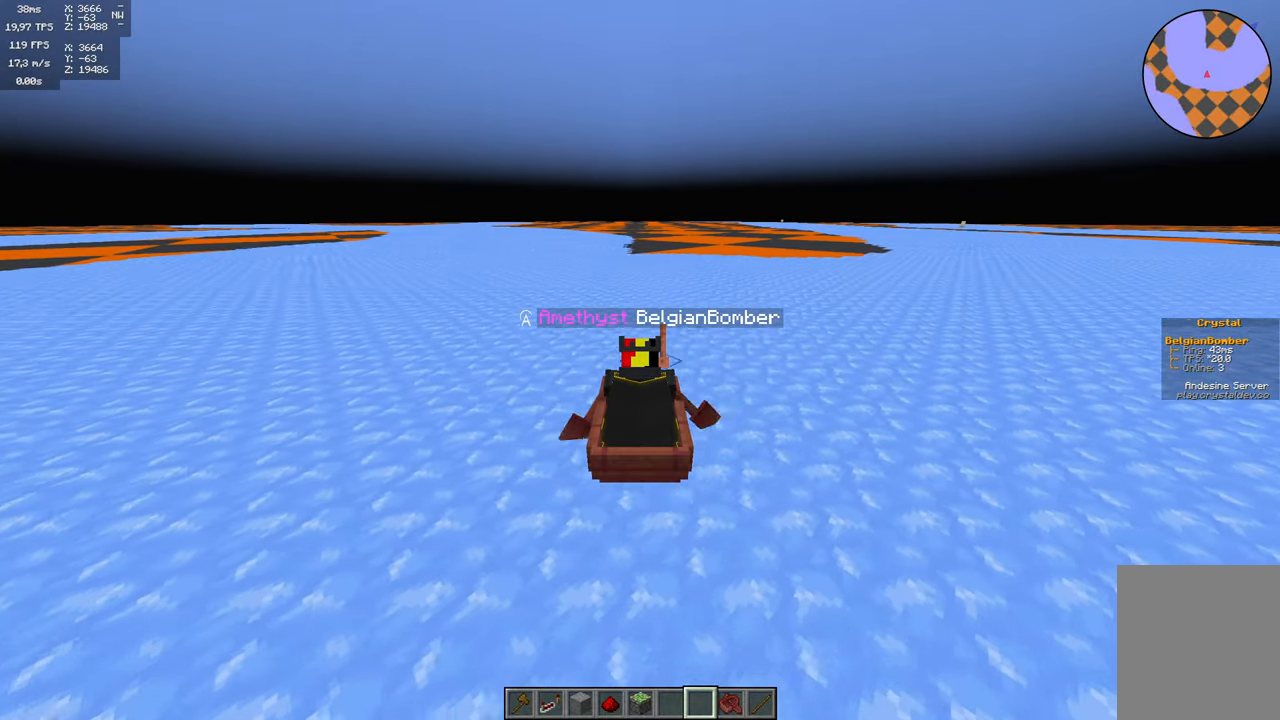
{"keys": ["w"], "mouse": [], "events": []}
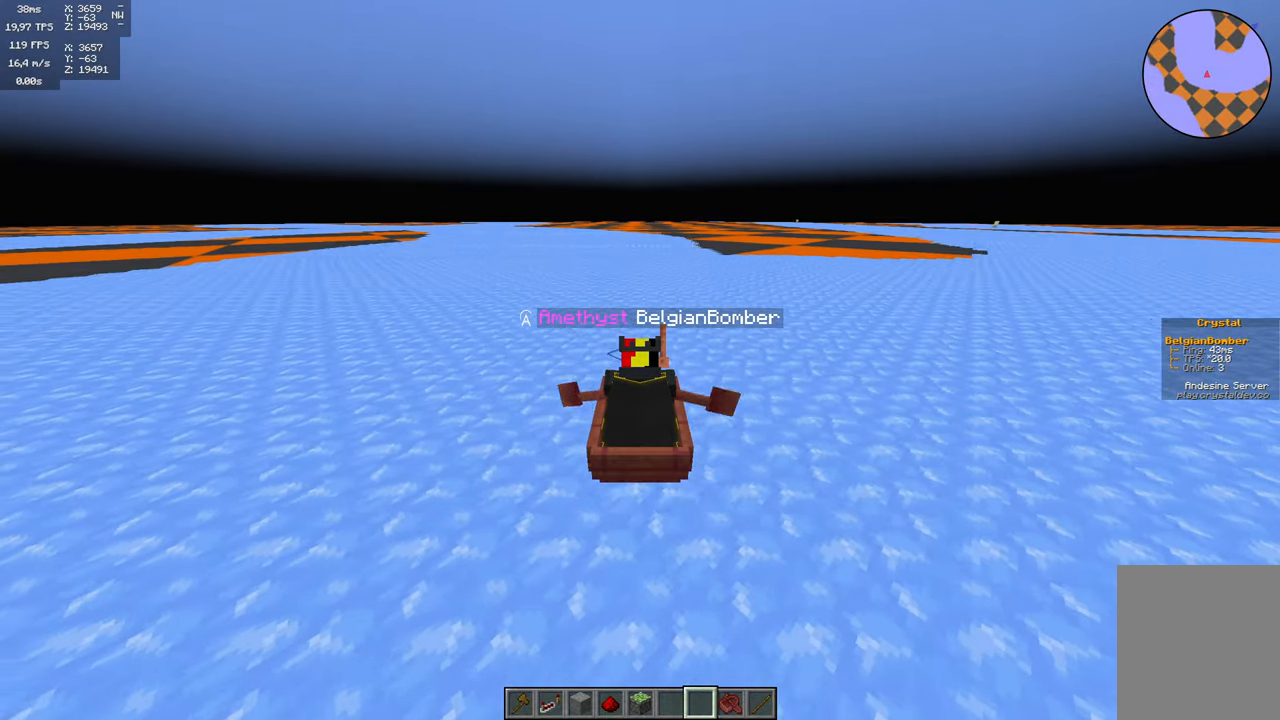
{"keys": ["w"], "mouse": [], "events": []}
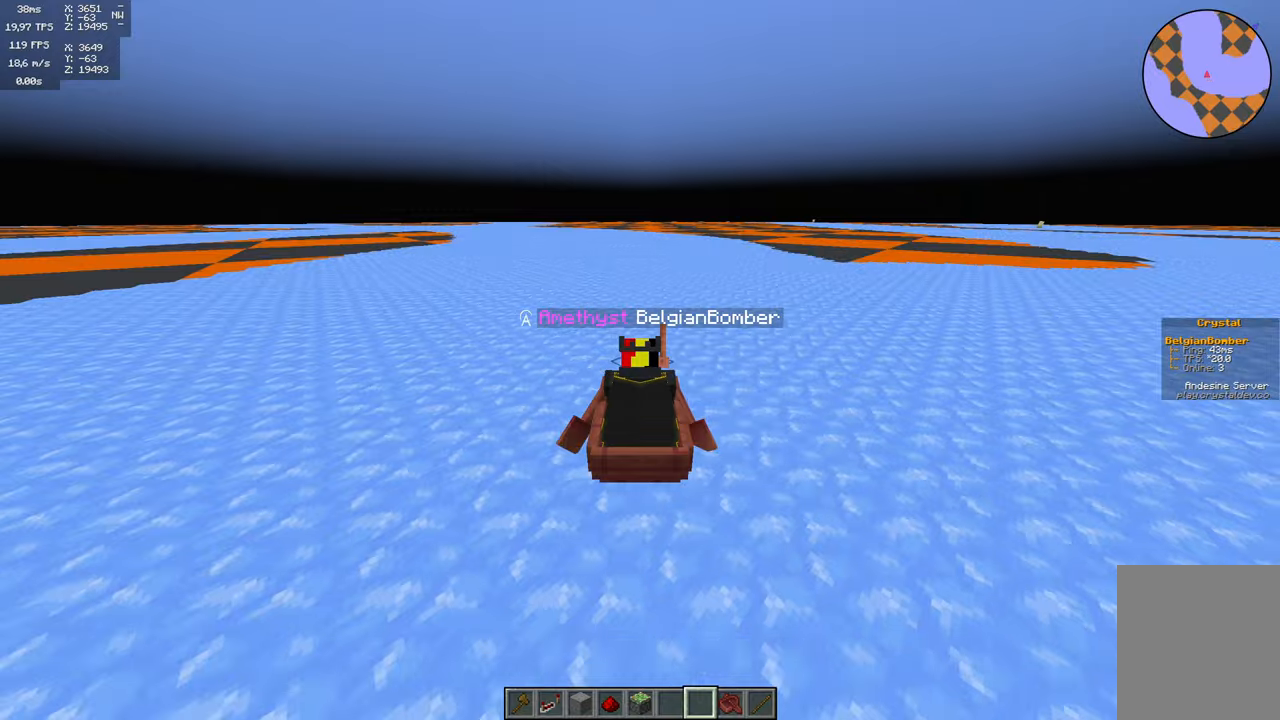
{"keys": ["w"], "mouse": [], "events": [[317, "d", "down"], [384, "d", "up"]]}
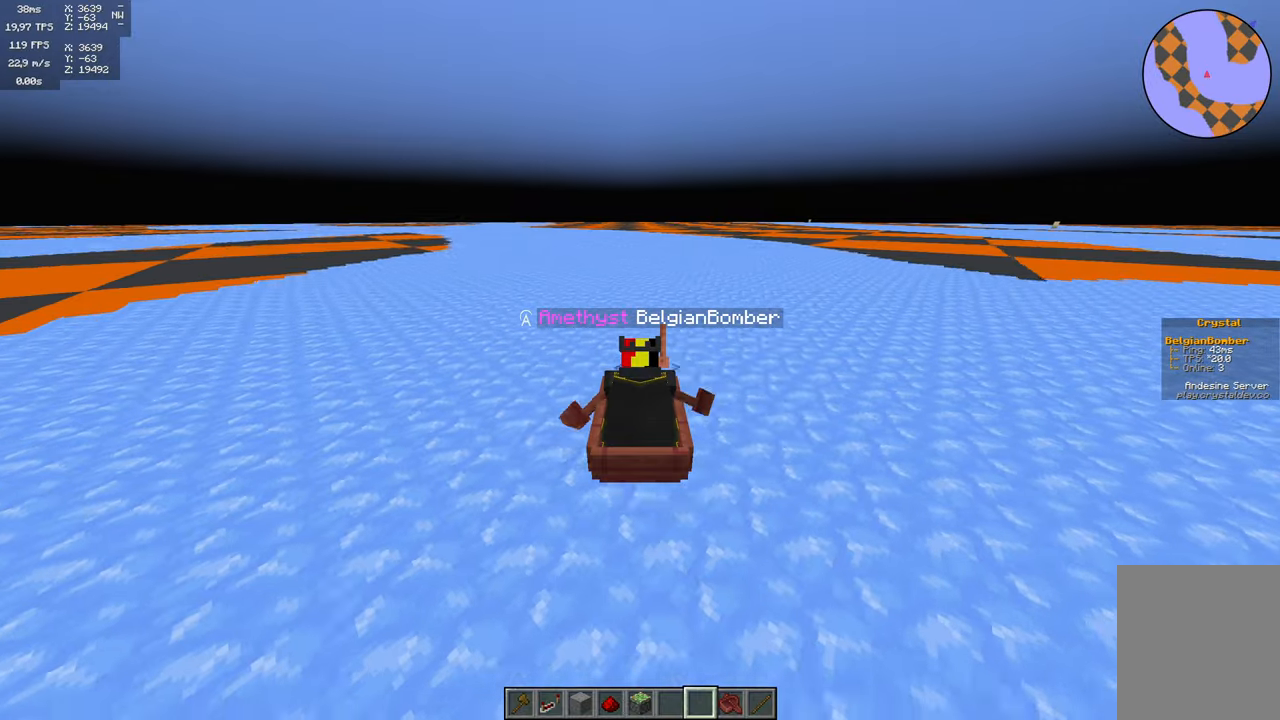
{"keys": ["w"], "mouse": [], "events": [[67, "a", "down"], [300, "a", "up"]]}
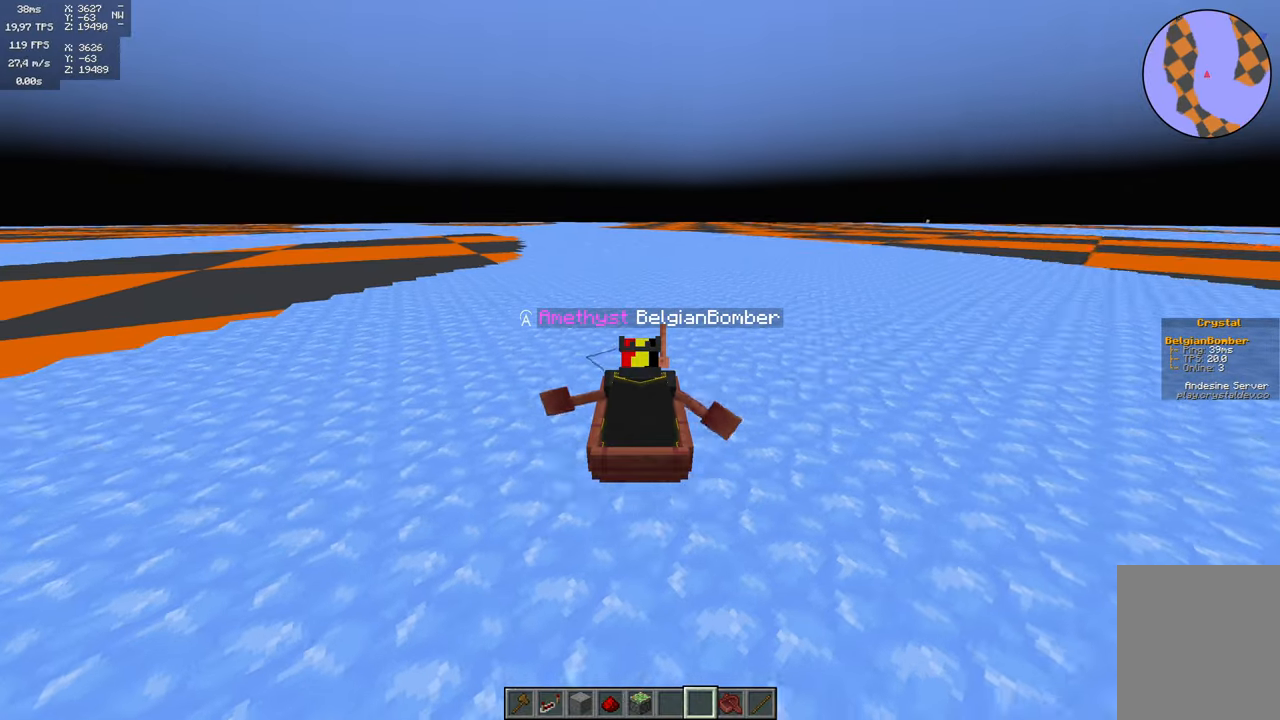
{"keys": ["w"], "mouse": [], "events": []}
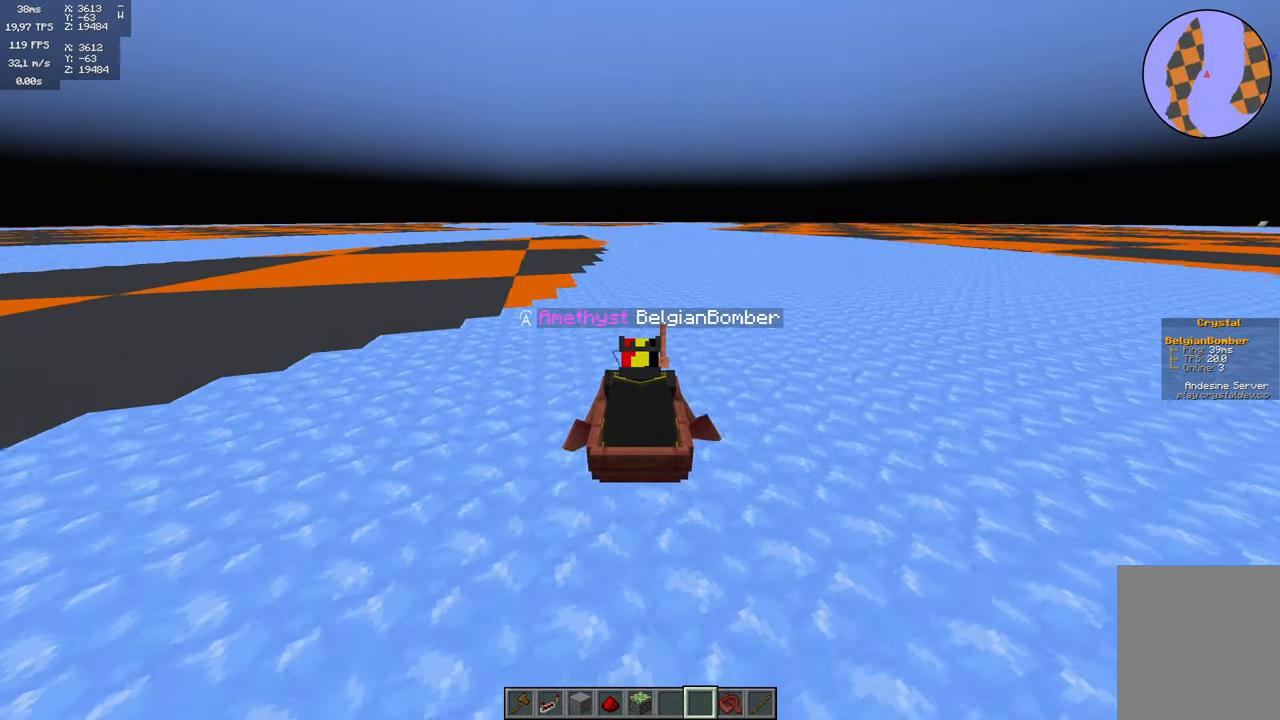
{"keys": ["w"], "mouse": [], "events": [[50, "a", "down"], [234, "a", "up"]]}
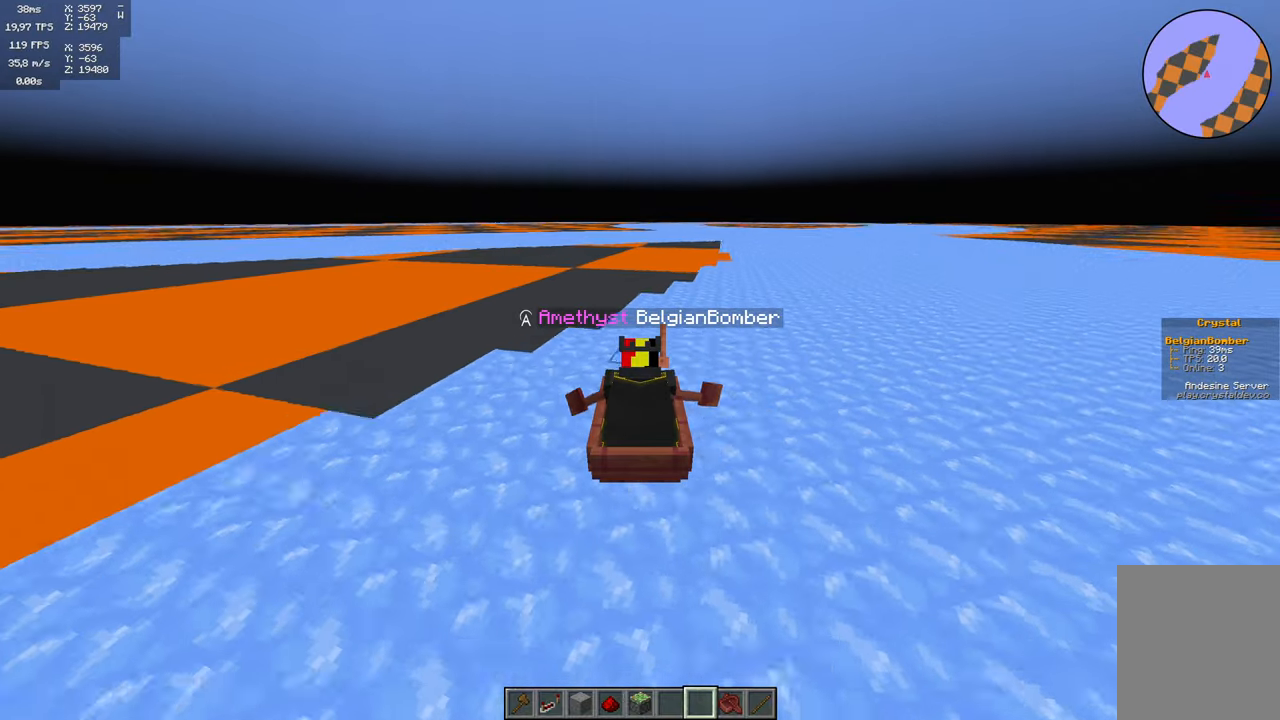
{"keys": ["w"], "mouse": [], "events": []}
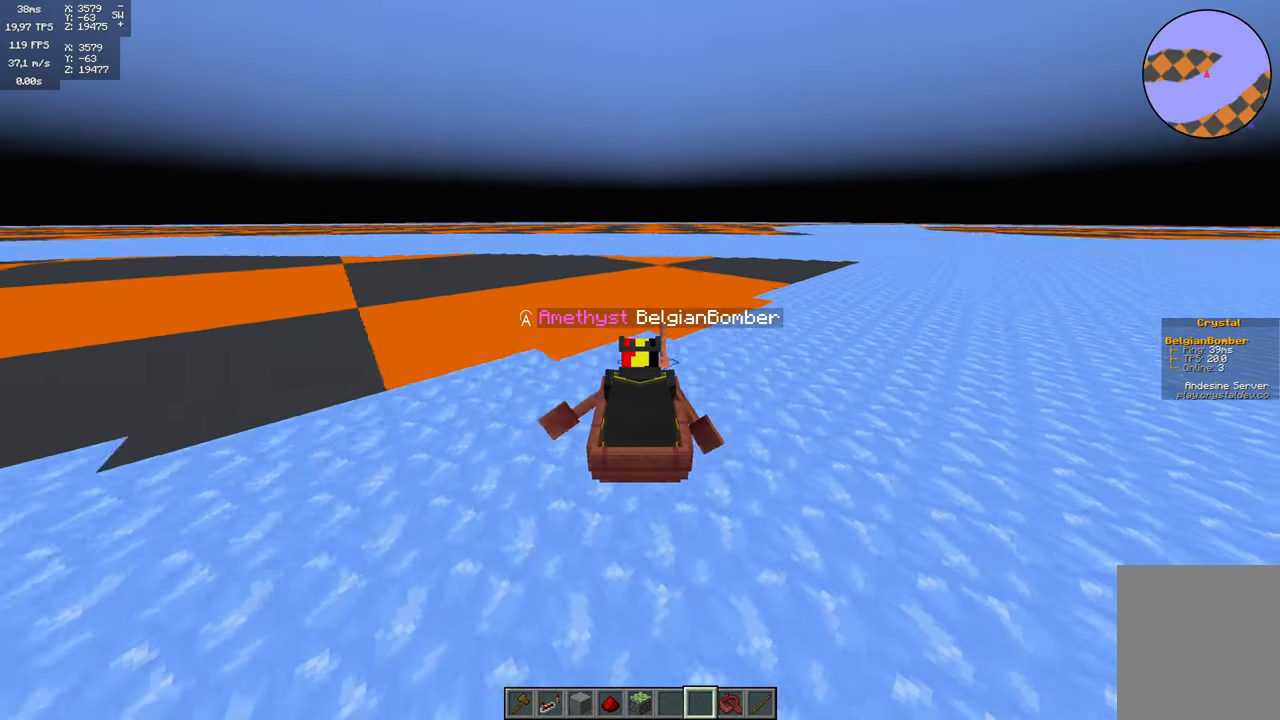
{"keys": ["w"], "mouse": [], "events": [[267, "d", "down"], [500, "d", "up"]]}
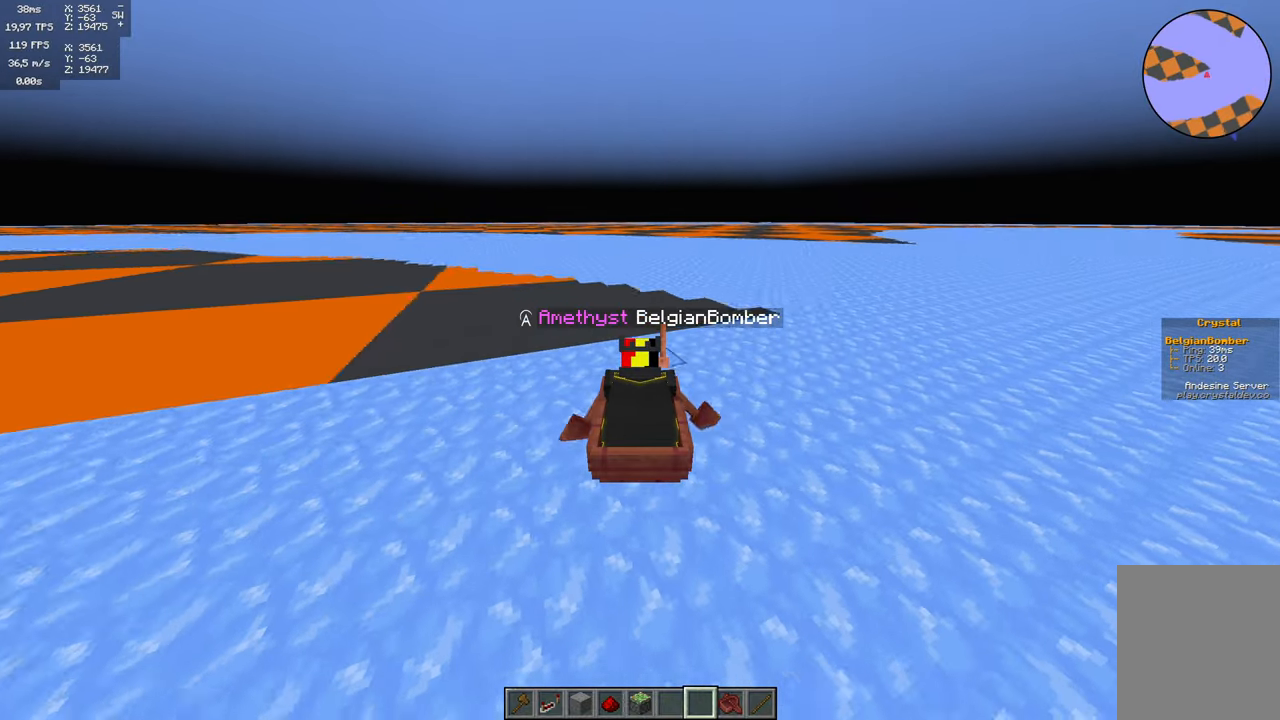
{"keys": ["w"], "mouse": [], "events": []}
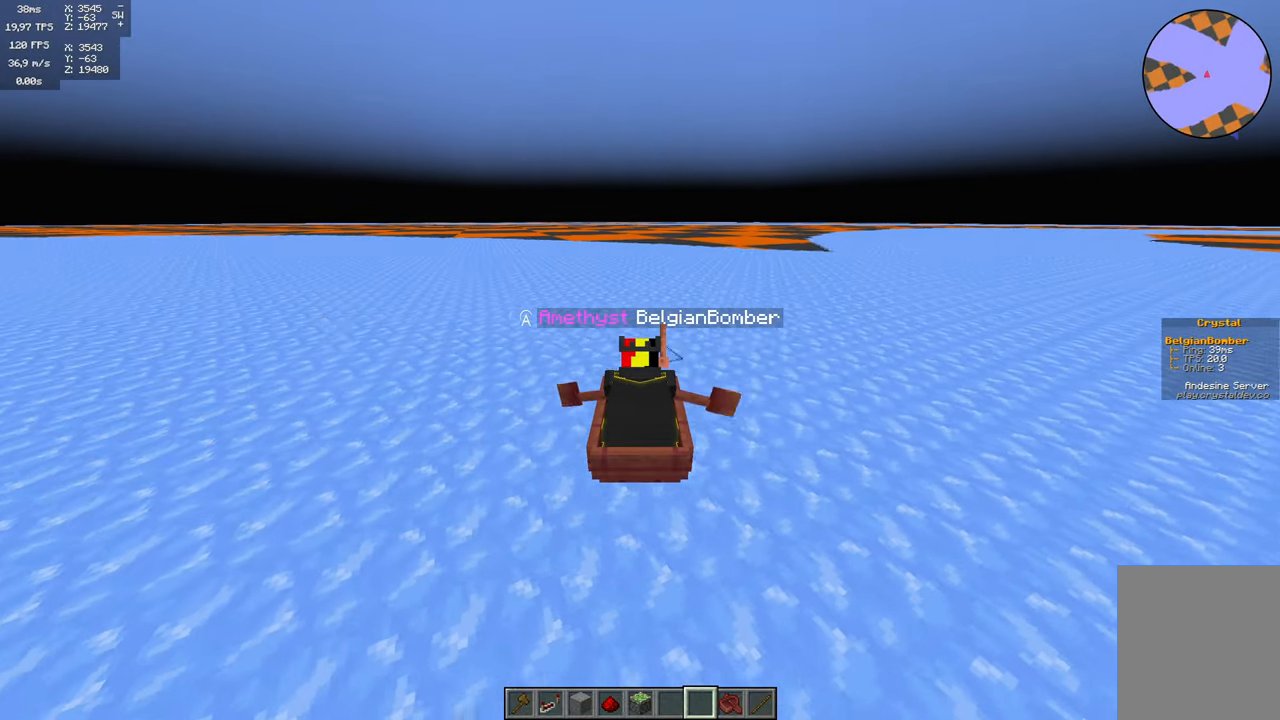
{"keys": ["w"], "mouse": [], "events": []}
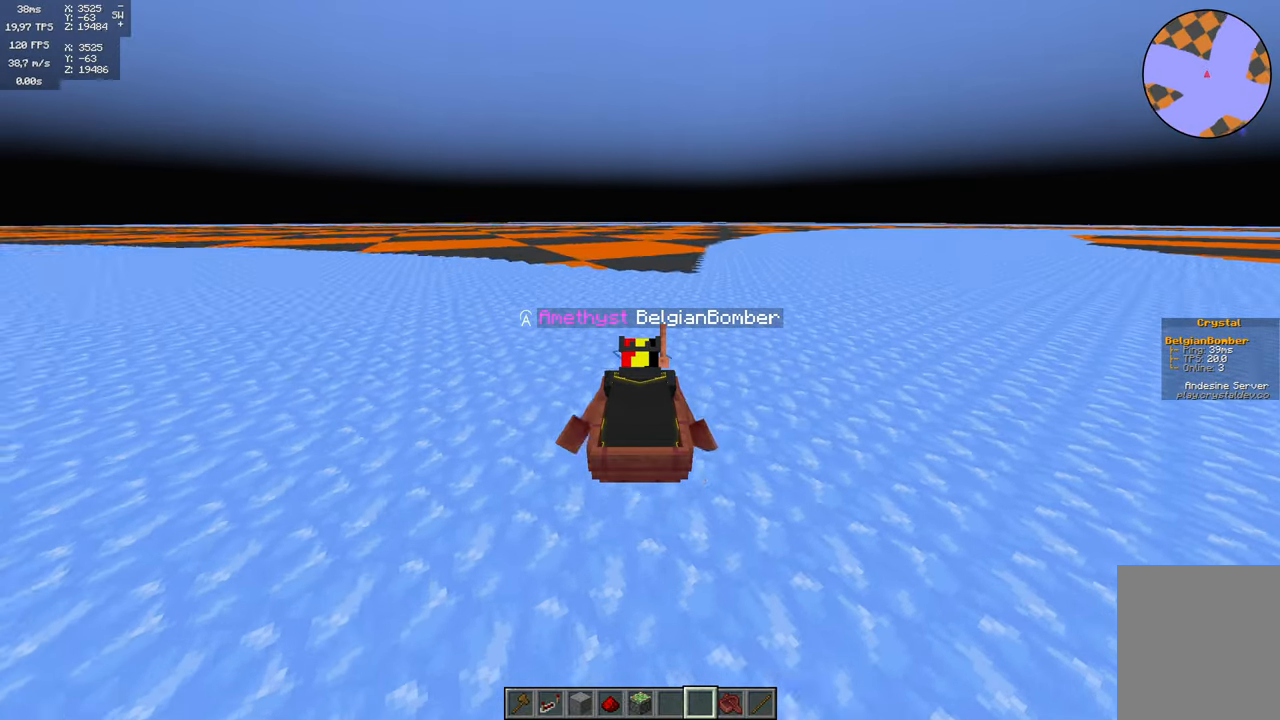
{"keys": ["w"], "mouse": [], "events": []}
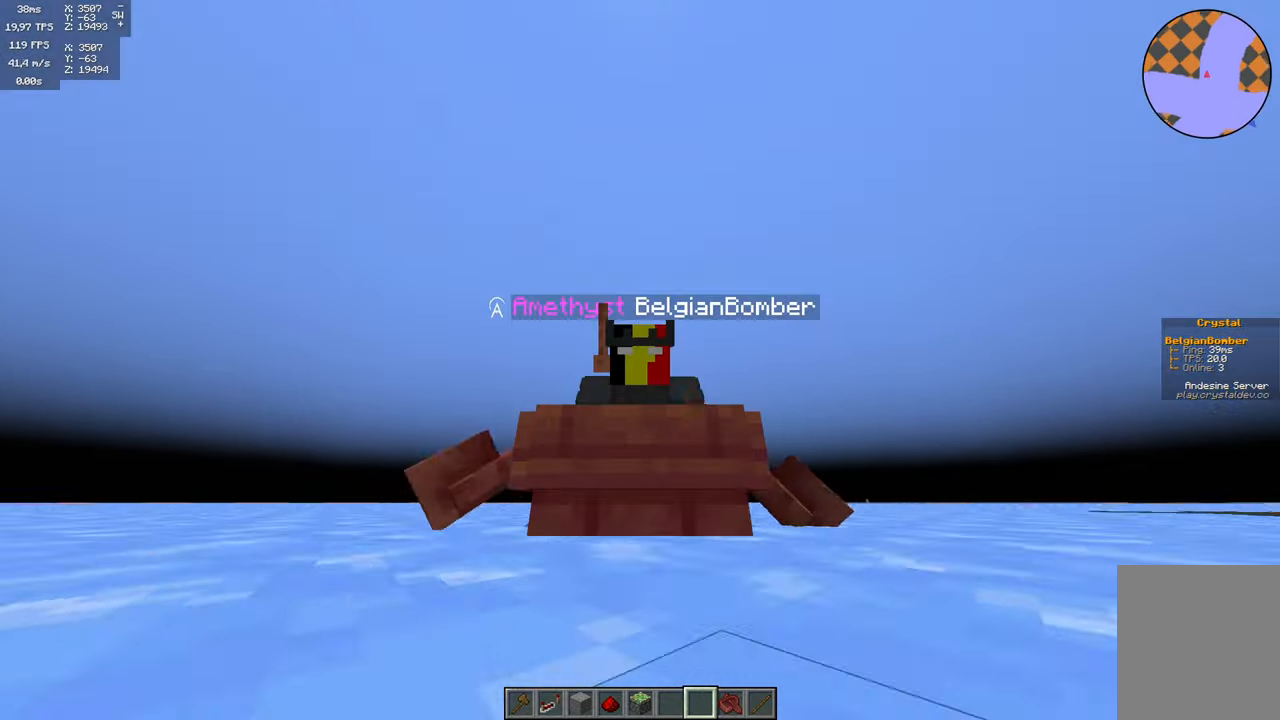
{"keys": ["w"], "mouse": [], "events": []}
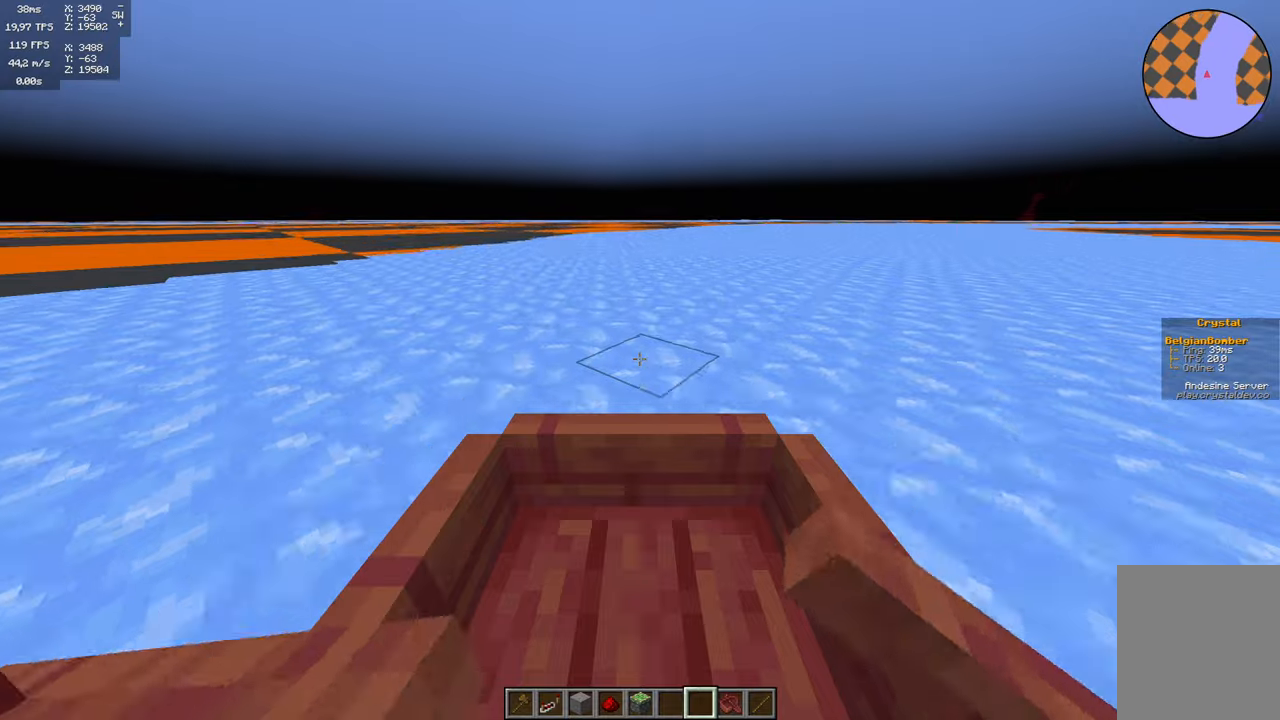
{"keys": ["d", "w"], "mouse": [], "events": [[250, "d", "down"]]}
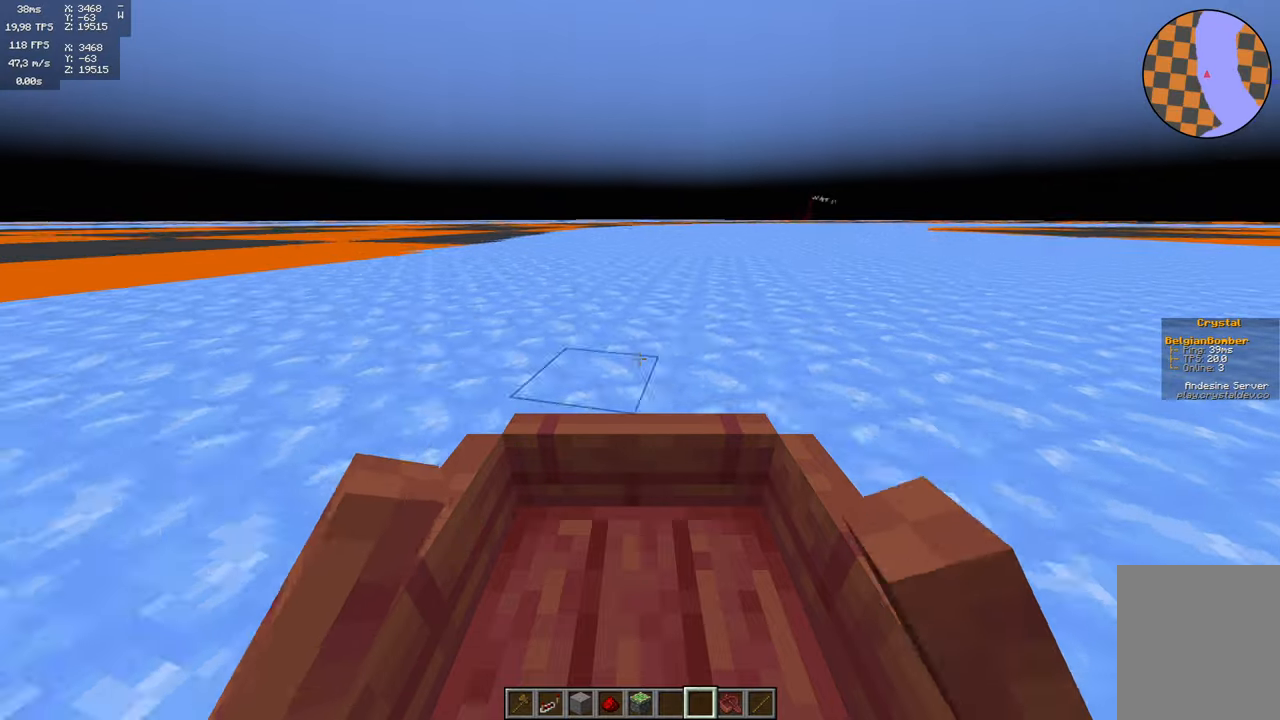
{"keys": ["w"], "mouse": [], "events": [[83, "d", "up"]]}
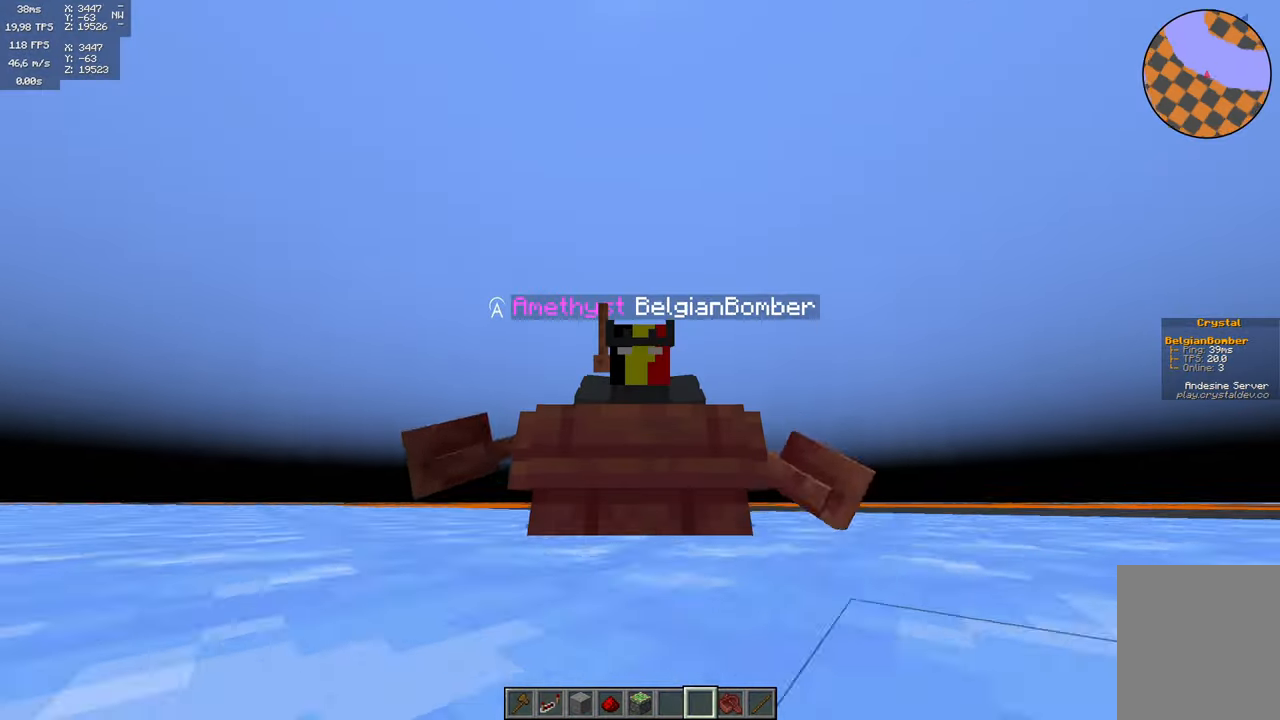
{"keys": ["w"], "mouse": [], "events": []}
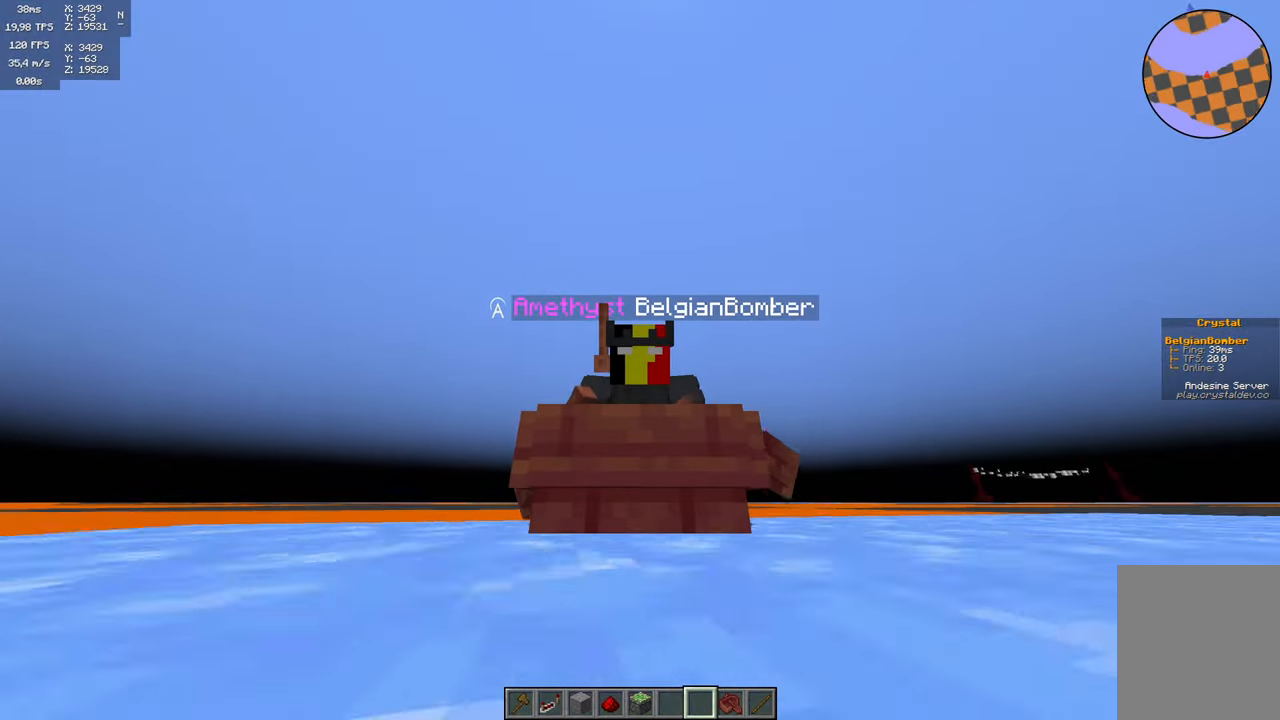
{"keys": ["w"], "mouse": [], "events": []}
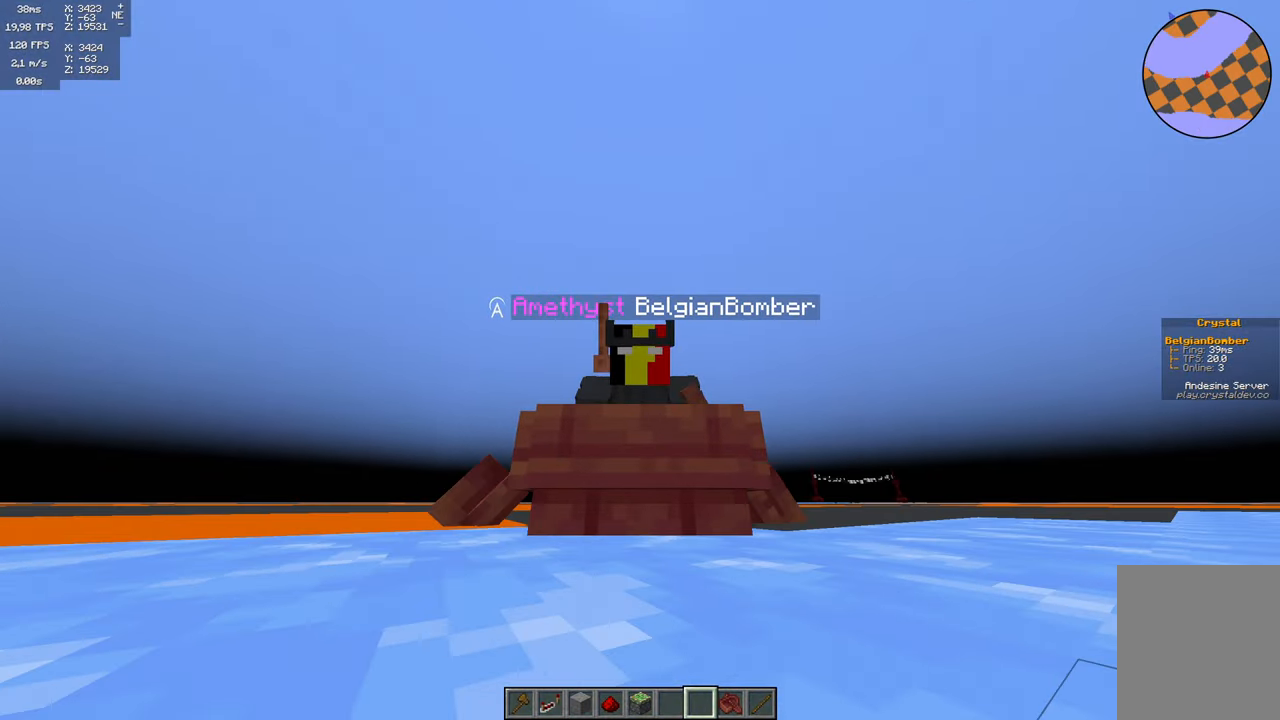
{"keys": [], "mouse": [], "events": [[400, "w", "up"]]}
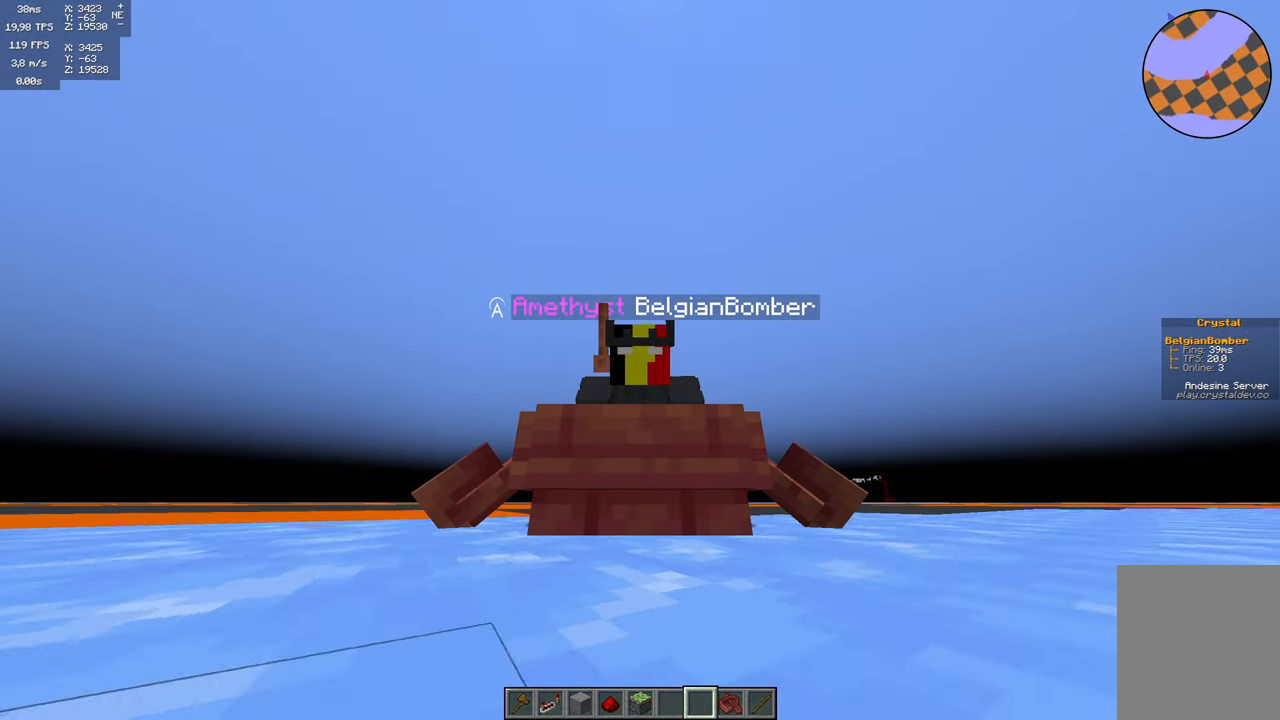
{"keys": [], "mouse": [], "events": []}
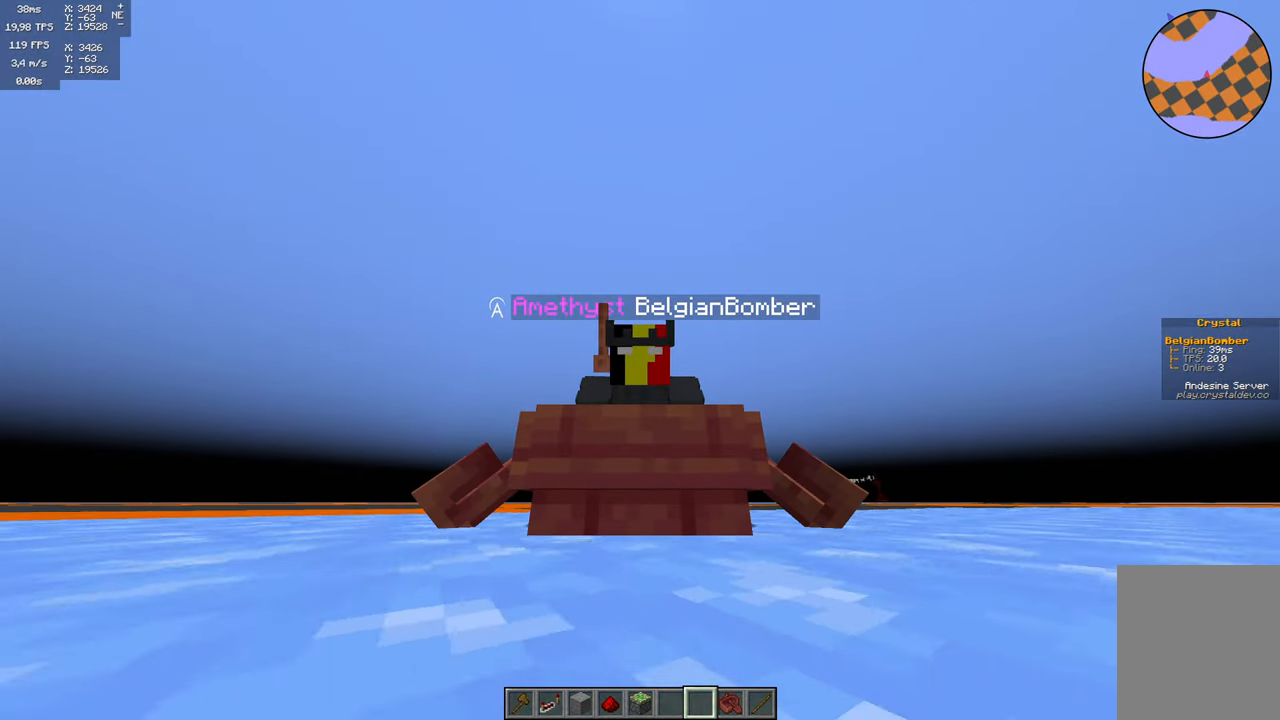
{"keys": [], "mouse": [], "events": []}
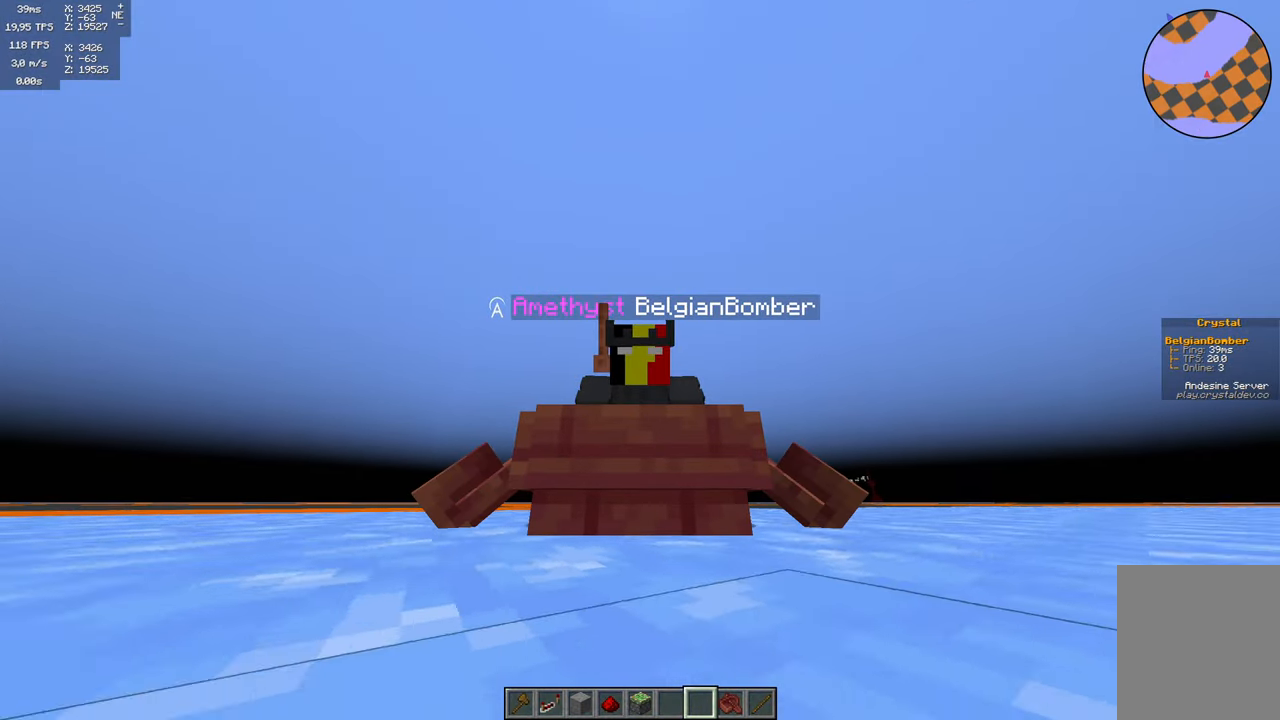
{"keys": [], "mouse": [], "events": []}
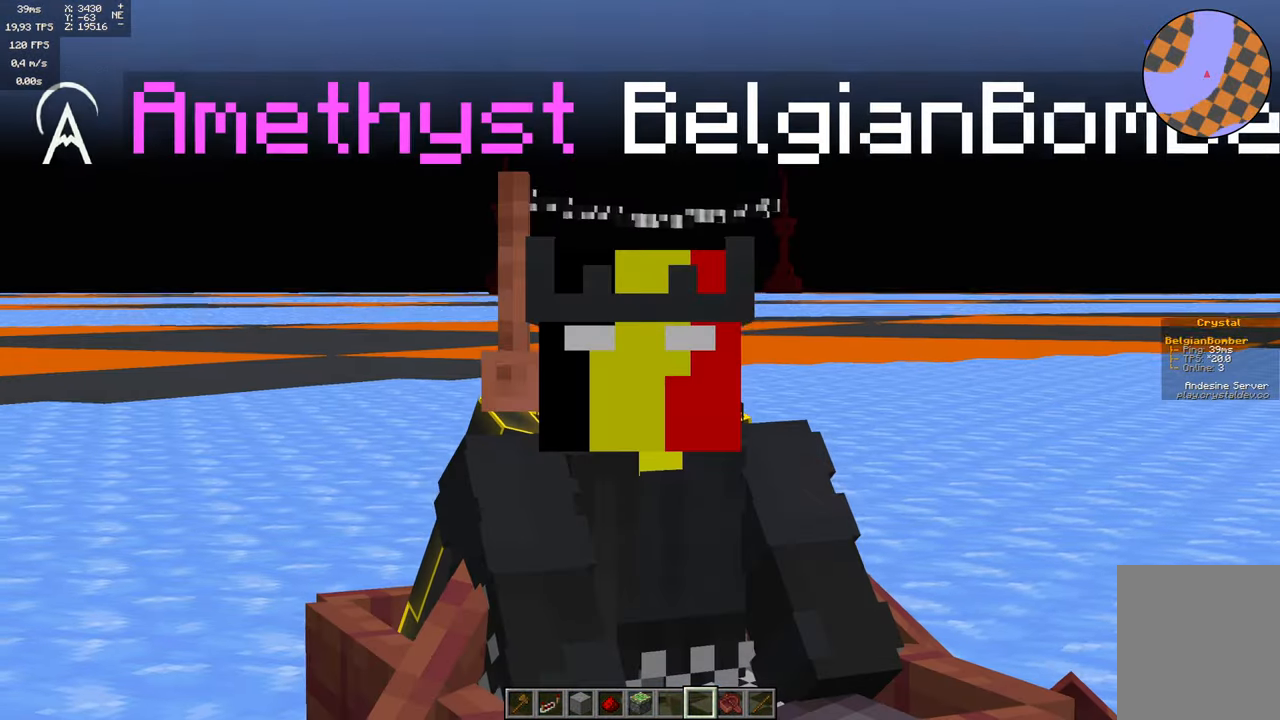
{"keys": [], "mouse": [], "events": []}
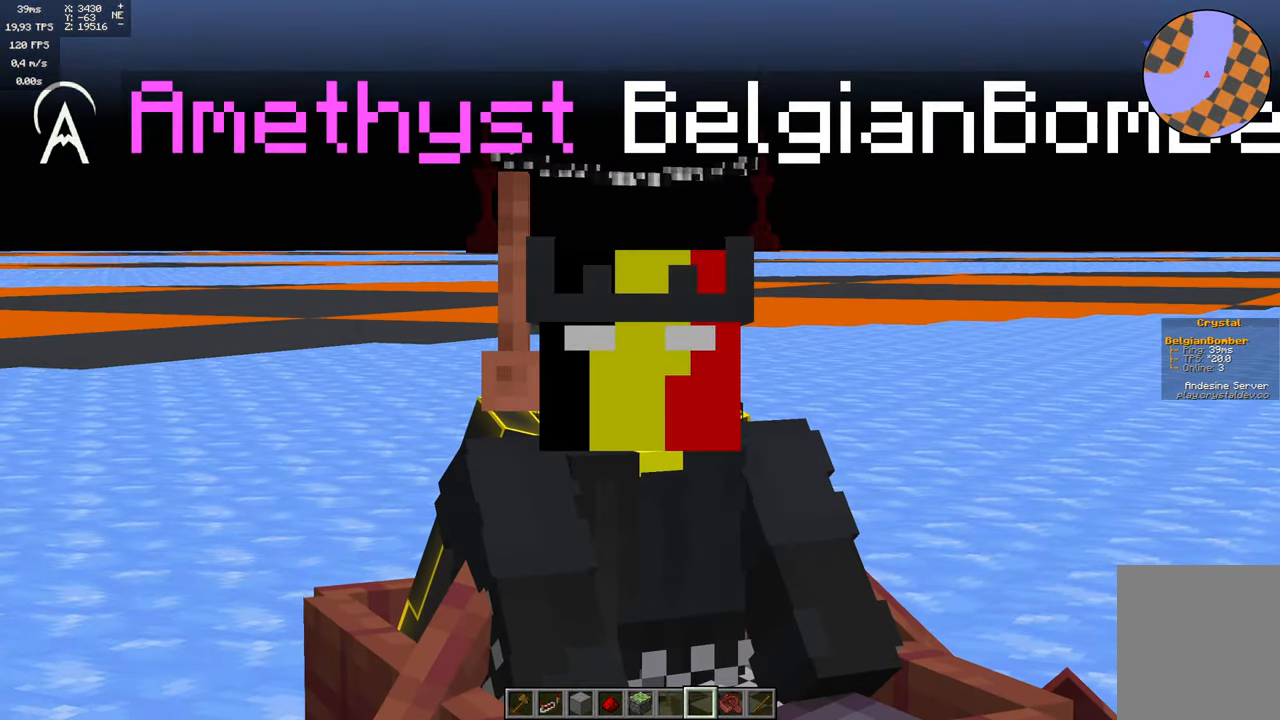
{"keys": [], "mouse": [], "events": []}
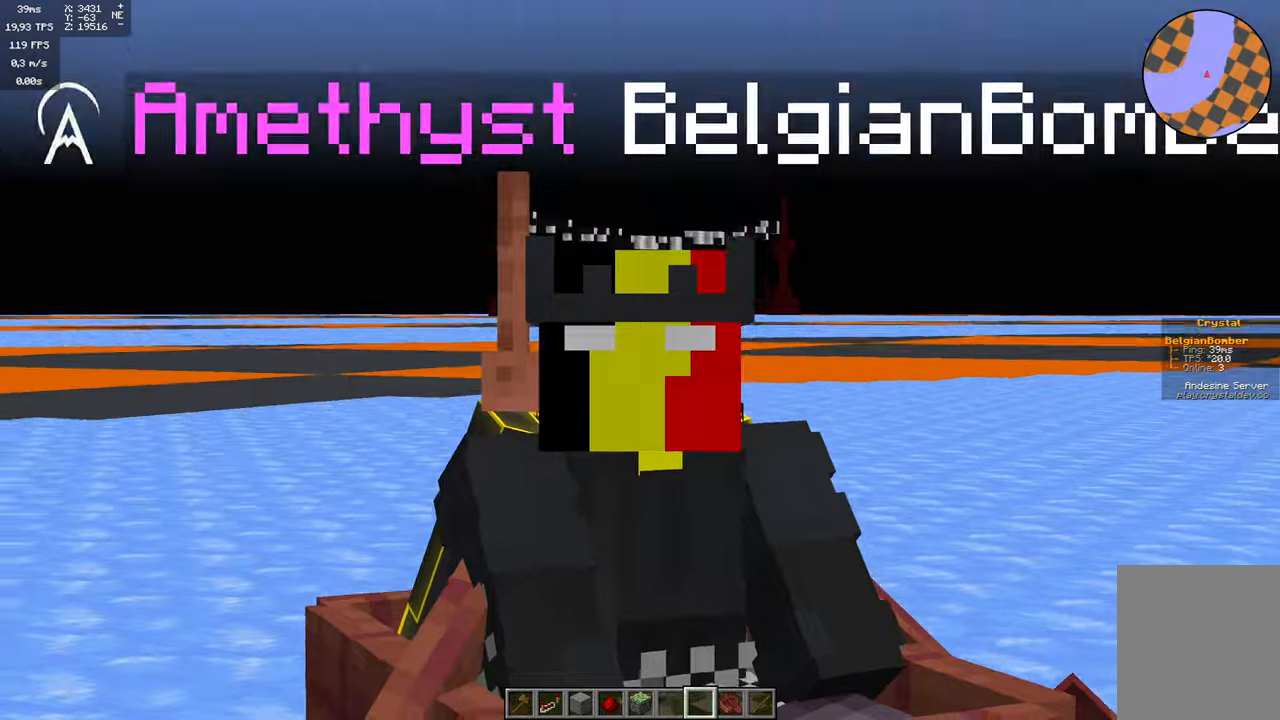
{"keys": [], "mouse": [], "events": []}
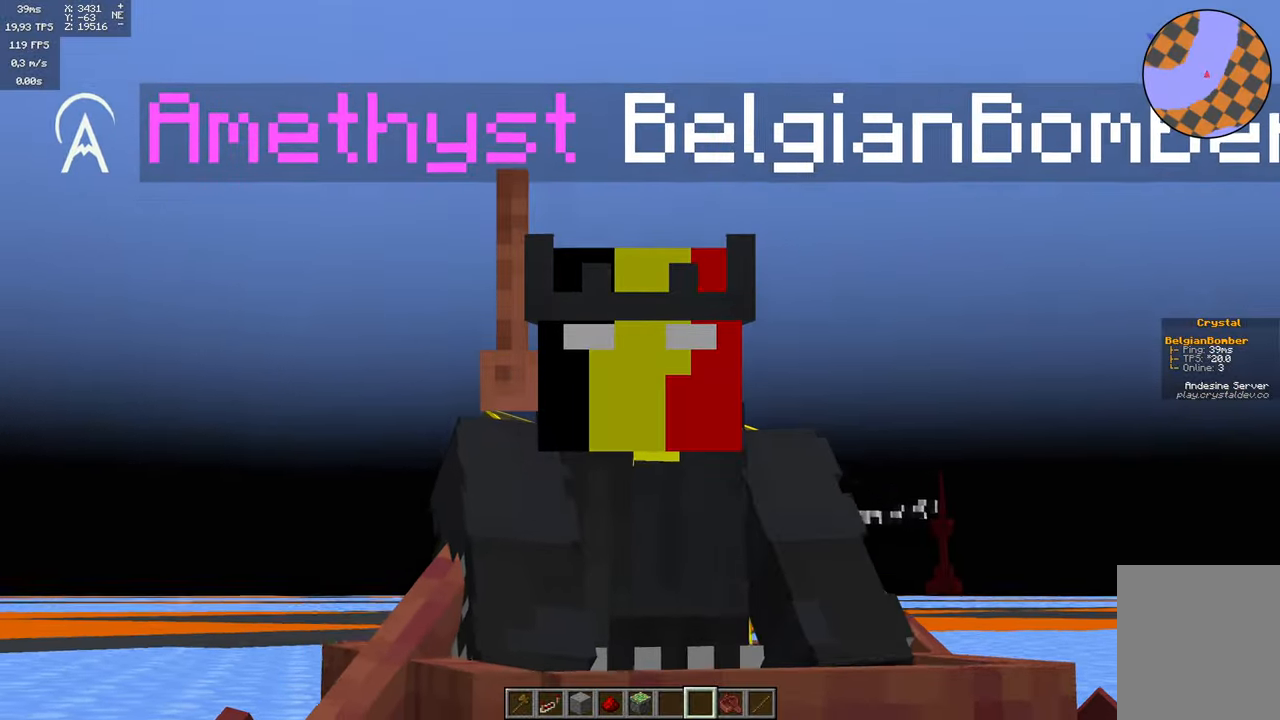
{"keys": [], "mouse": [], "events": []}
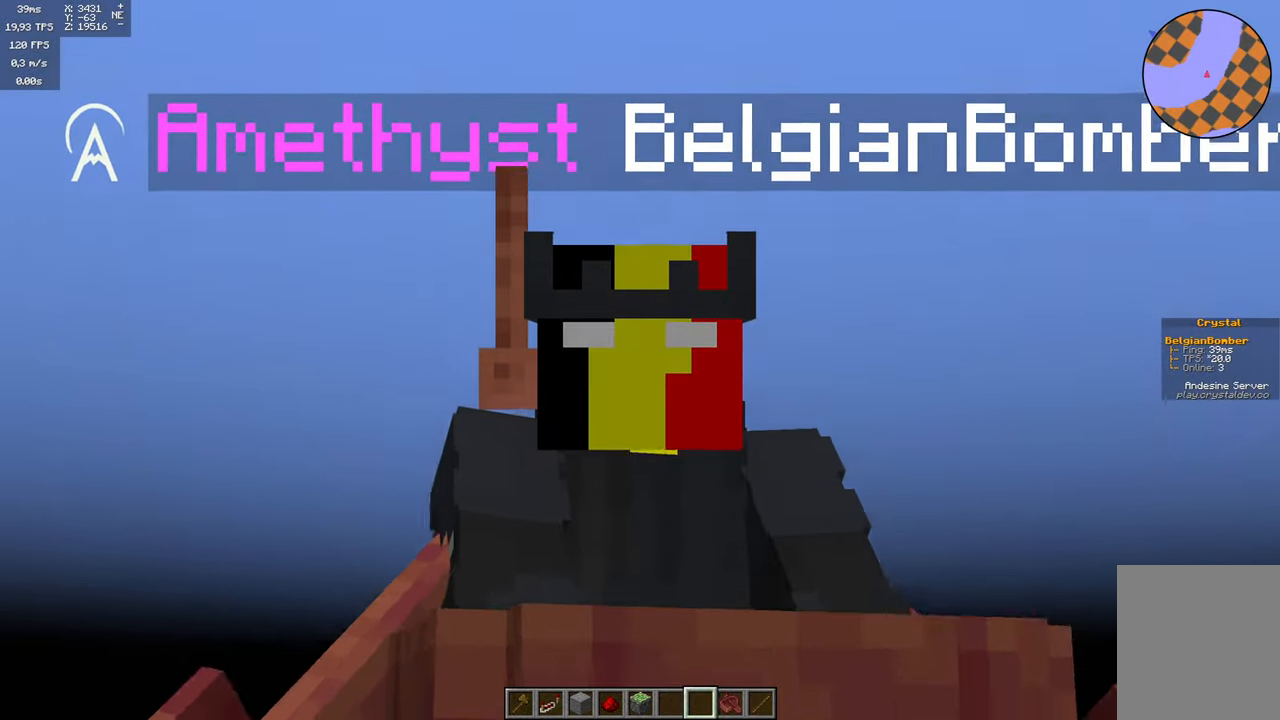
{"keys": [], "mouse": [], "events": []}
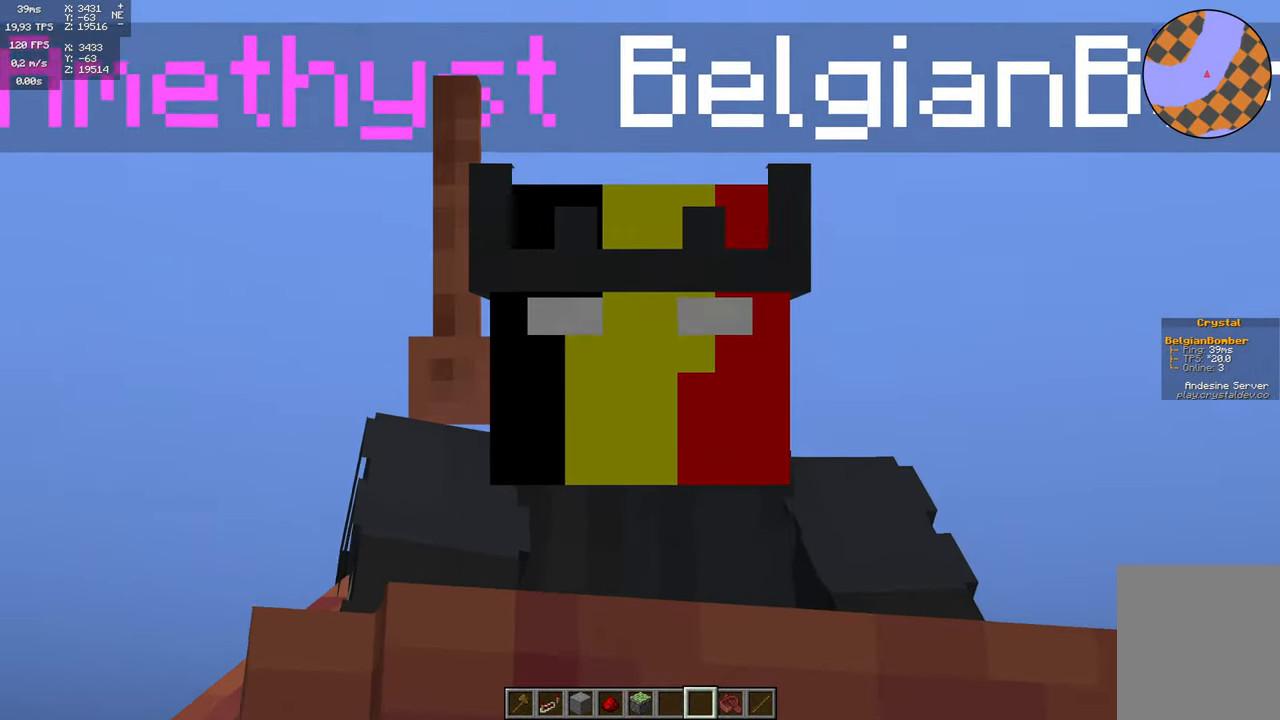
{"keys": [], "mouse": [], "events": []}
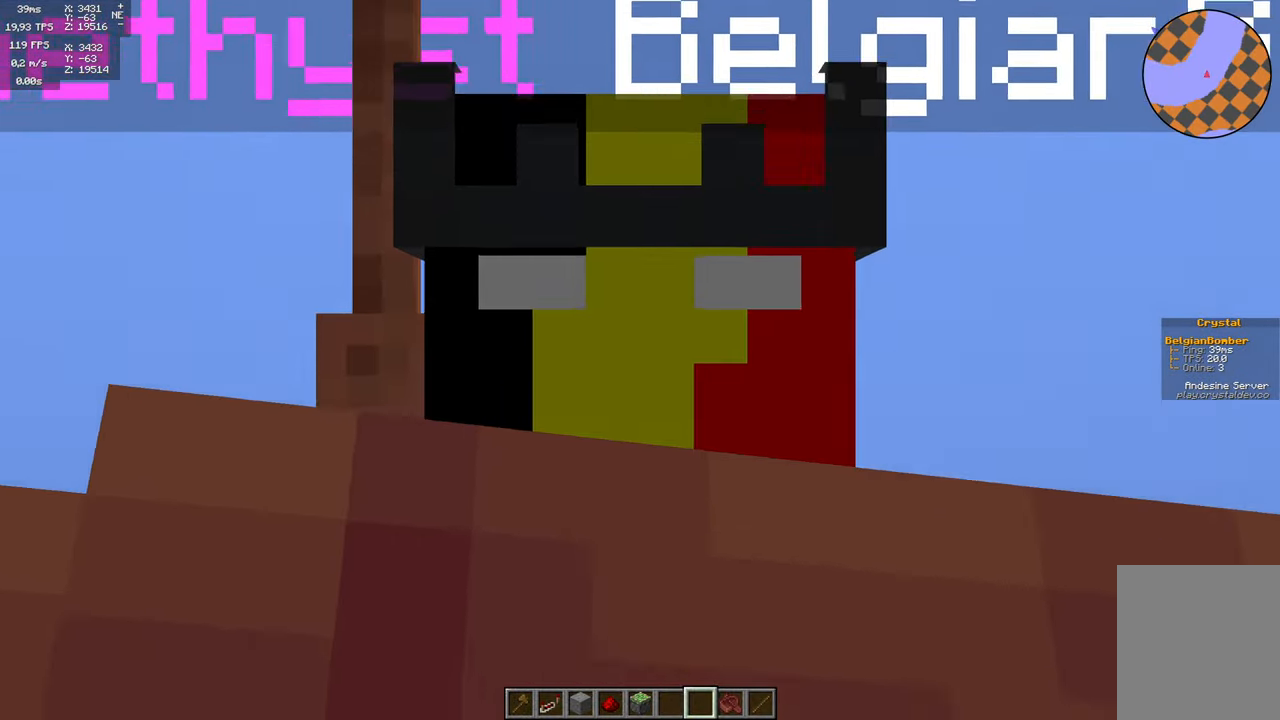
{"keys": [], "mouse": [], "events": []}